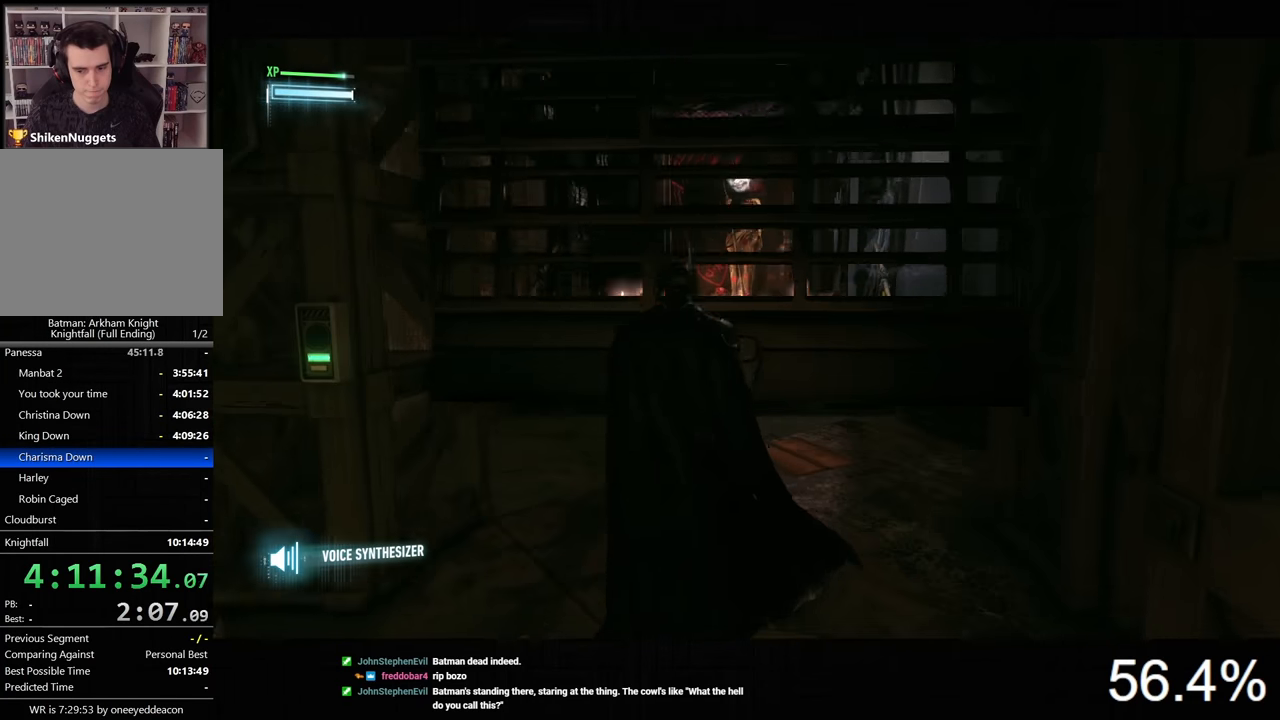
Gameplay with keyboard and mouse; each line is a JSON object with the keys and mouse buttons held at the frame after it. "events" lists presses ("down") and releases ("up") of "1", "2", "3", "4", "5", "a", "alt", "c", "caps_lock", "ctrl", "d", "e", "f", "g", "q", "r", "s", "shift", "space", "t", "tab", "v", "w", "x", "z", "mouse_left", "mouse_wheel" and "mouse_right" between this image and that frame as [ms after this image, input, new state], when the widget could be followed in between. "mouse_left", "mouse_wheel", "mouse_right" = the "left", "wheel", "right" buttons of the "mouse" list. No other keys are recorded. "wheel" means that the mouse wheel is clicked or scrolled. "mouse_move" is the direction in which the mouse moves at that frame (one of eight, or "still"), when it could be read.
{"keys": ["space", "w"], "mouse": [], "mouse_move": "still", "events": []}
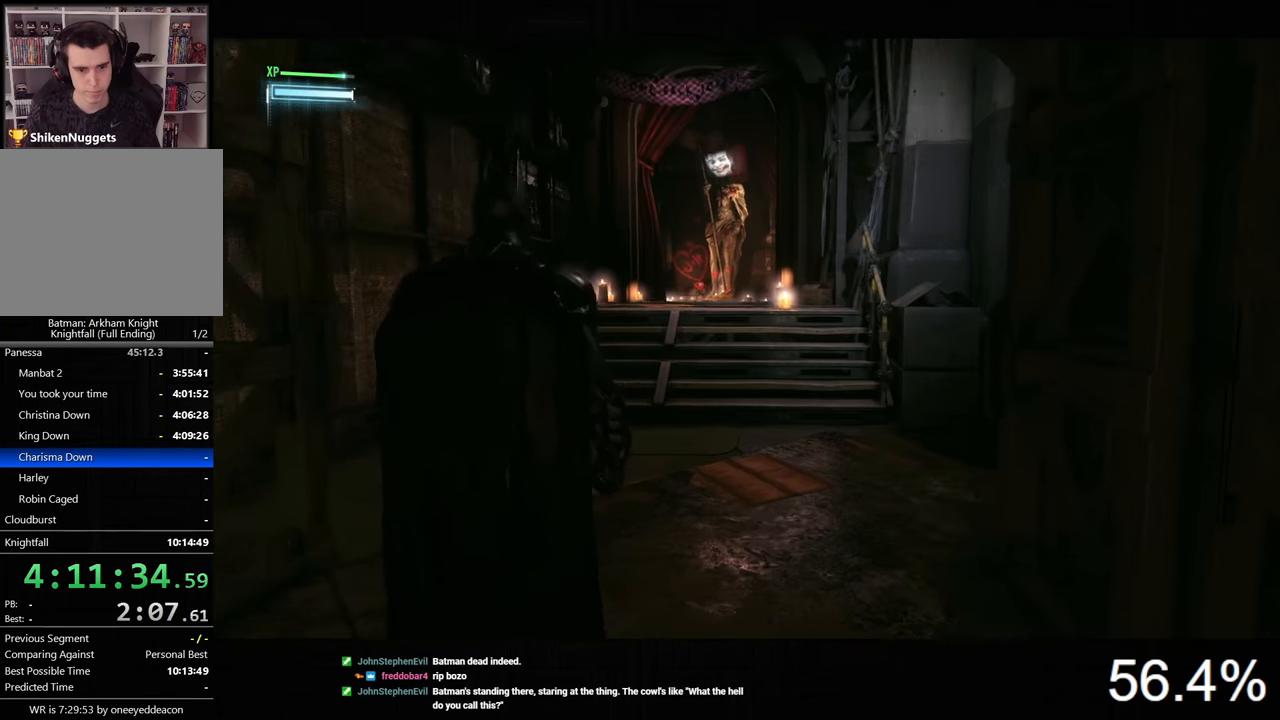
{"keys": ["space", "w"], "mouse": [], "mouse_move": "still", "events": []}
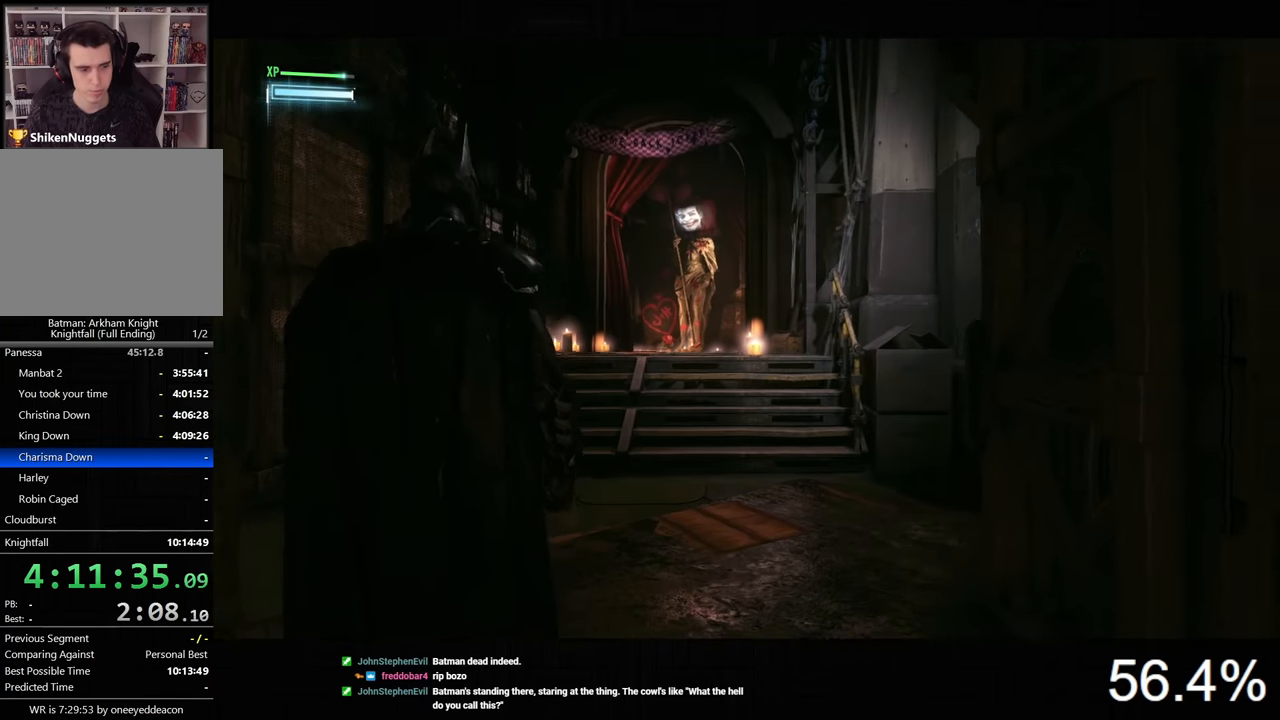
{"keys": ["space", "w"], "mouse": [], "mouse_move": "down", "events": []}
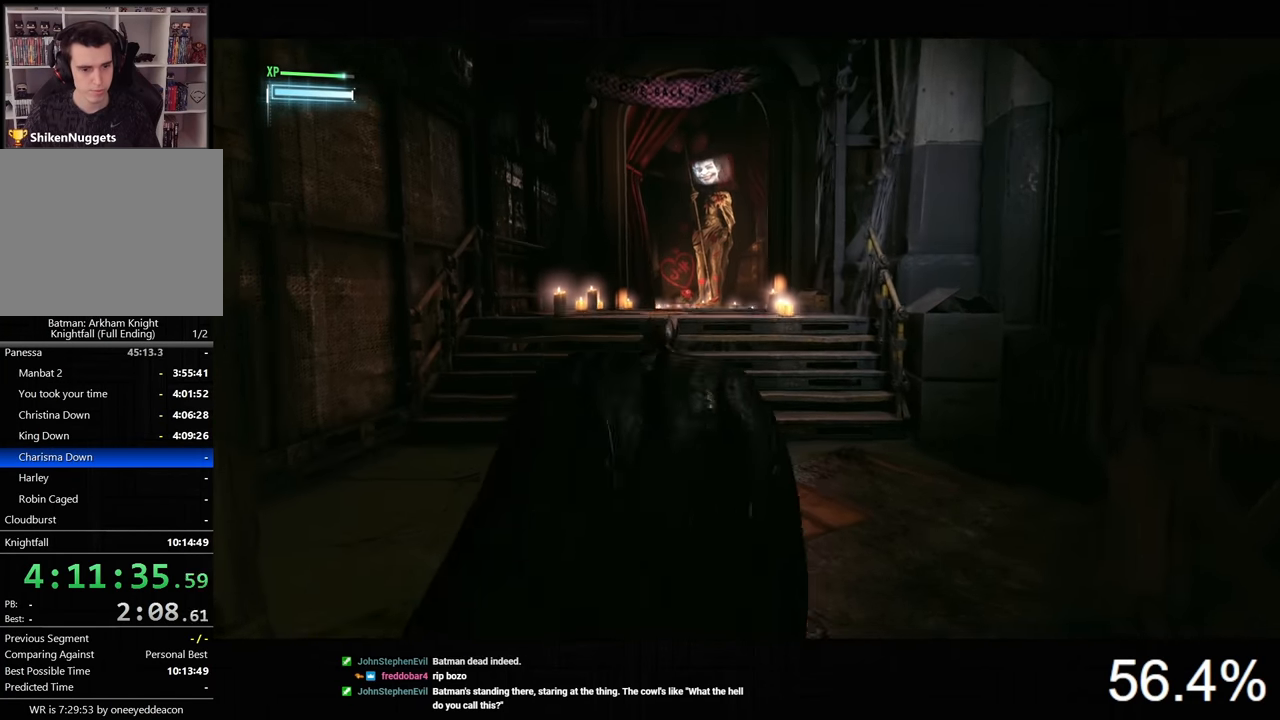
{"keys": ["space", "w"], "mouse": [], "mouse_move": "still", "events": []}
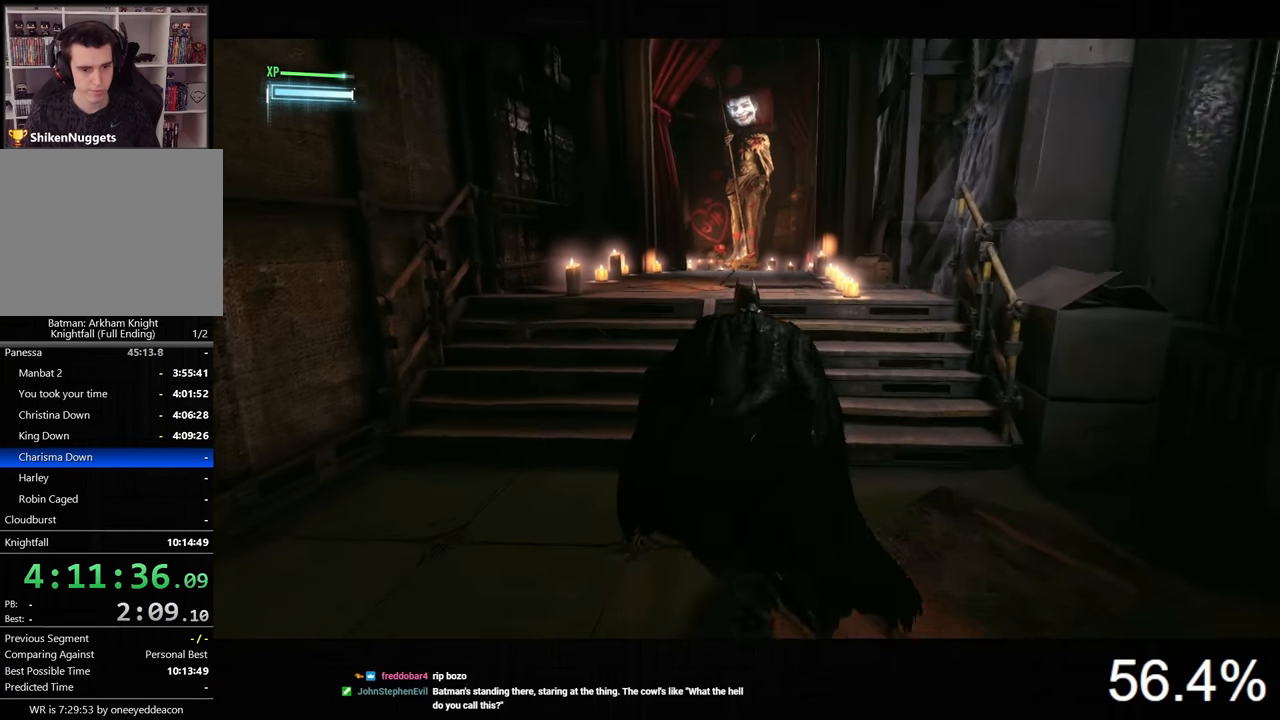
{"keys": ["space", "w"], "mouse": [], "mouse_move": "still", "events": []}
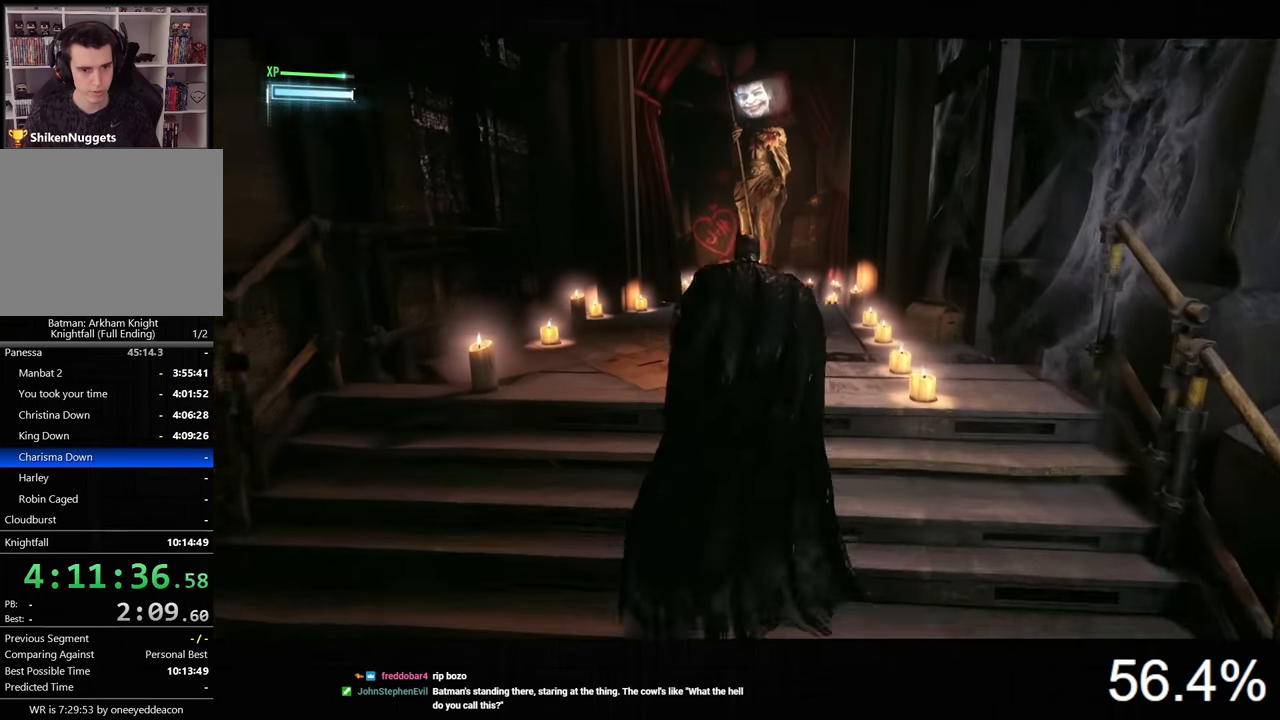
{"keys": ["x"], "mouse": [], "mouse_move": "still"}
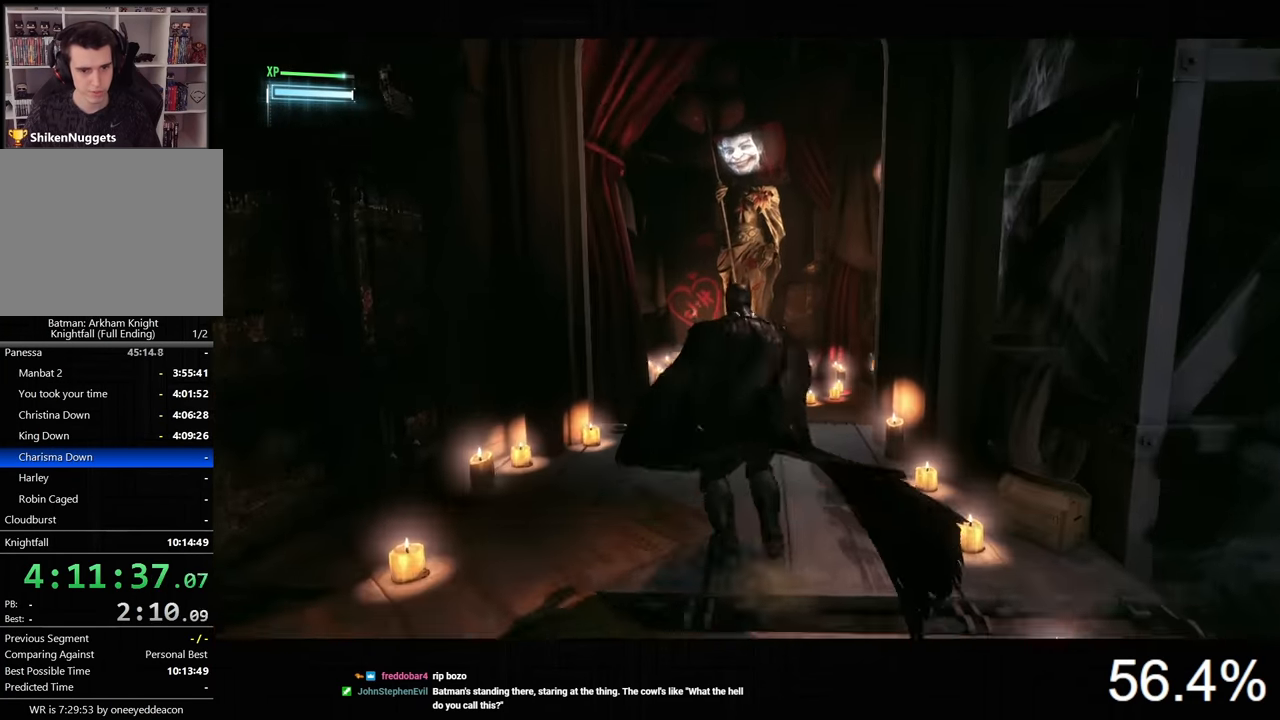
{"keys": ["x"], "mouse": [], "mouse_move": "still", "events": []}
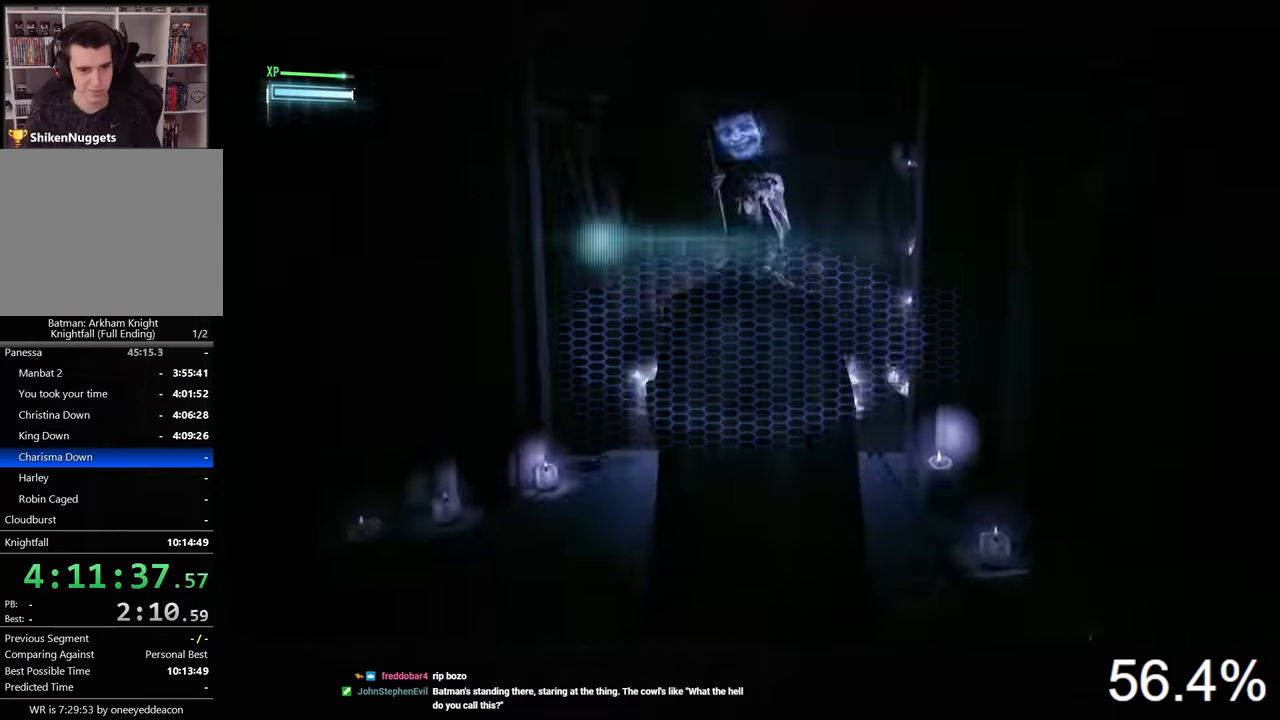
{"keys": ["space", "w"], "mouse": [], "mouse_move": "still", "events": [[33, "x", "up"], [233, "space", "down"], [233, "w", "down"]]}
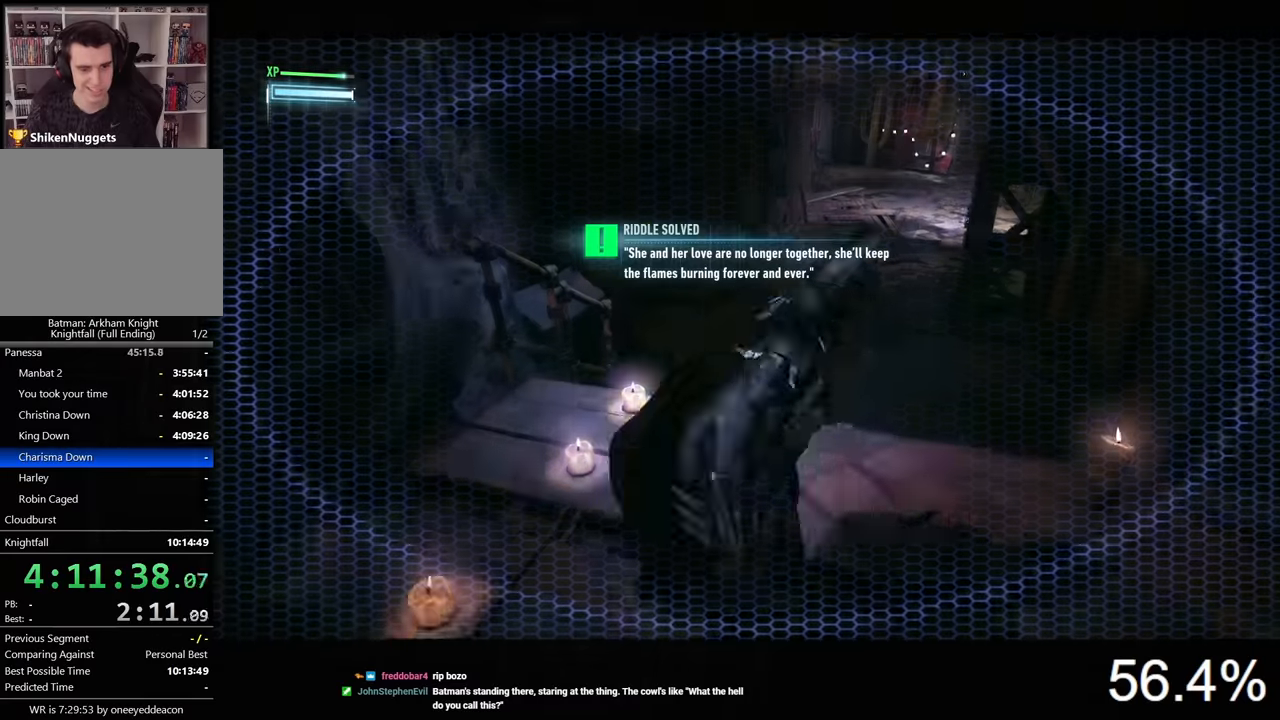
{"keys": ["d", "space", "w"], "mouse": [], "mouse_move": "up-right", "events": [[433, "d", "down"]]}
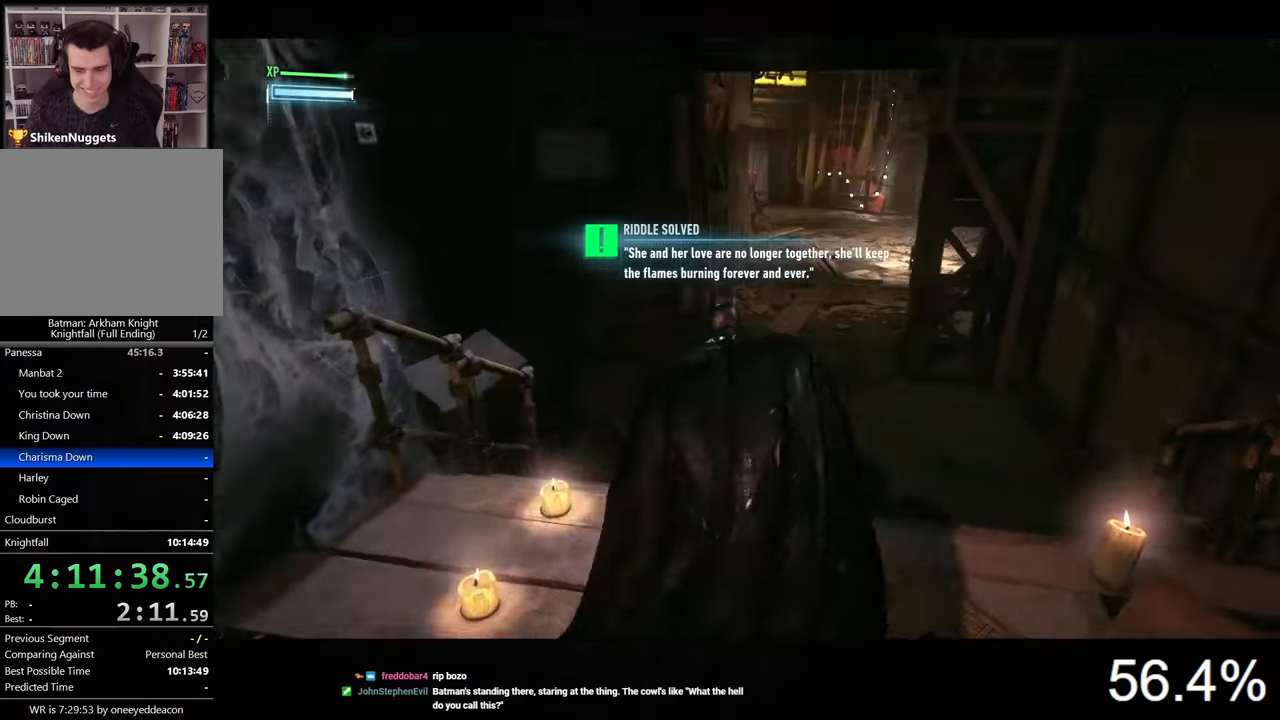
{"keys": ["space", "w"], "mouse": [], "mouse_move": "still", "events": [[100, "d", "up"]]}
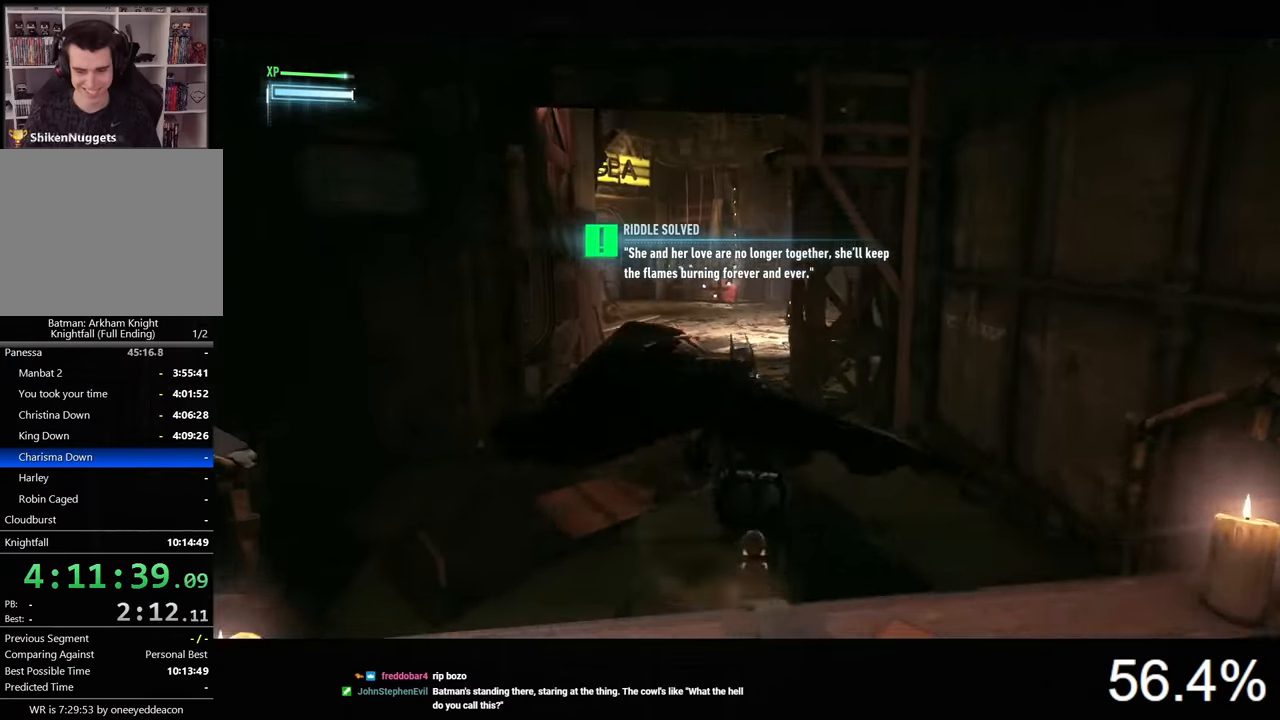
{"keys": ["space", "w"], "mouse": [], "mouse_move": "still", "events": []}
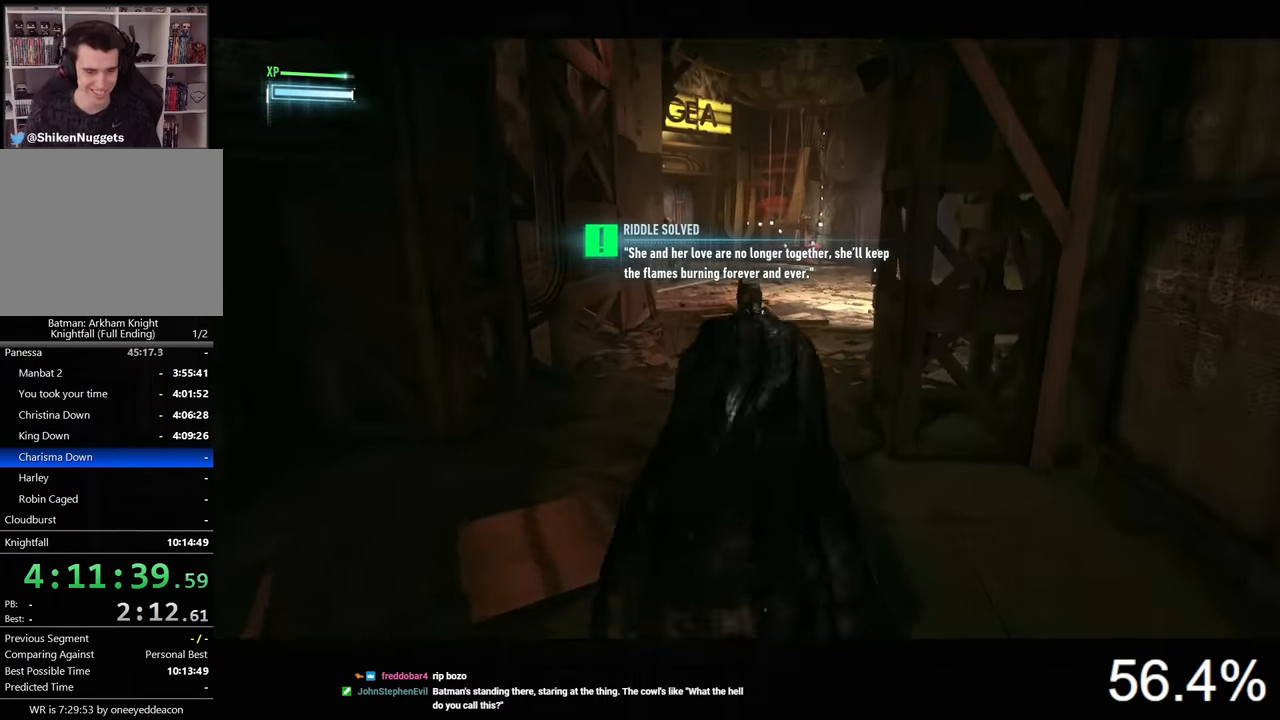
{"keys": ["space", "w"], "mouse": [], "mouse_move": "still", "events": [[33, "a", "down"], [167, "a", "up"]]}
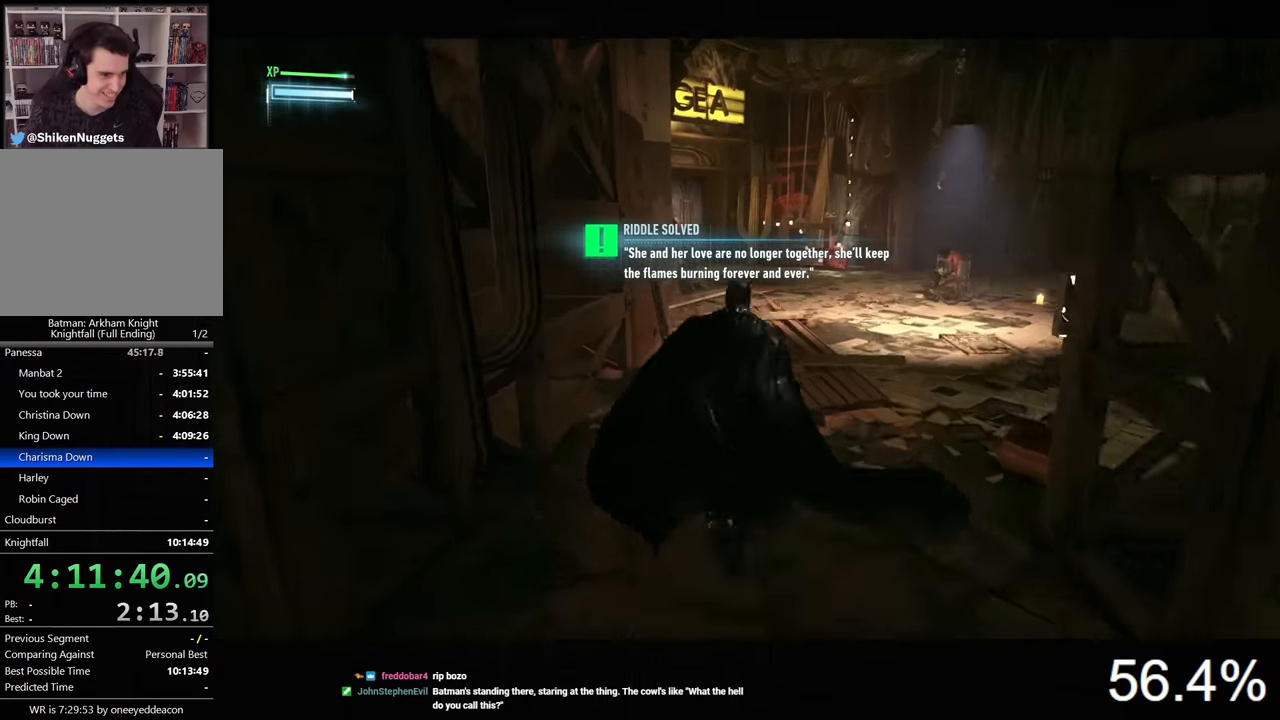
{"keys": ["space", "w"], "mouse": [], "mouse_move": "still", "events": []}
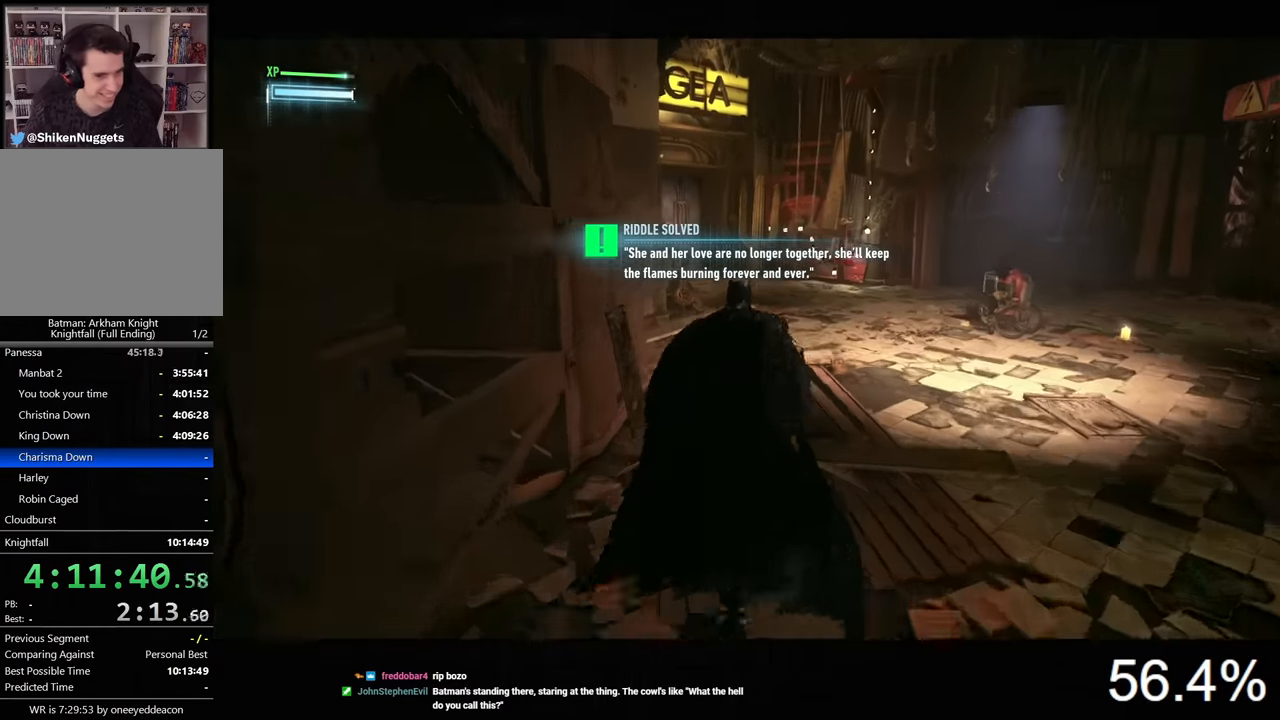
{"keys": ["space", "w"], "mouse": [], "mouse_move": "still", "events": []}
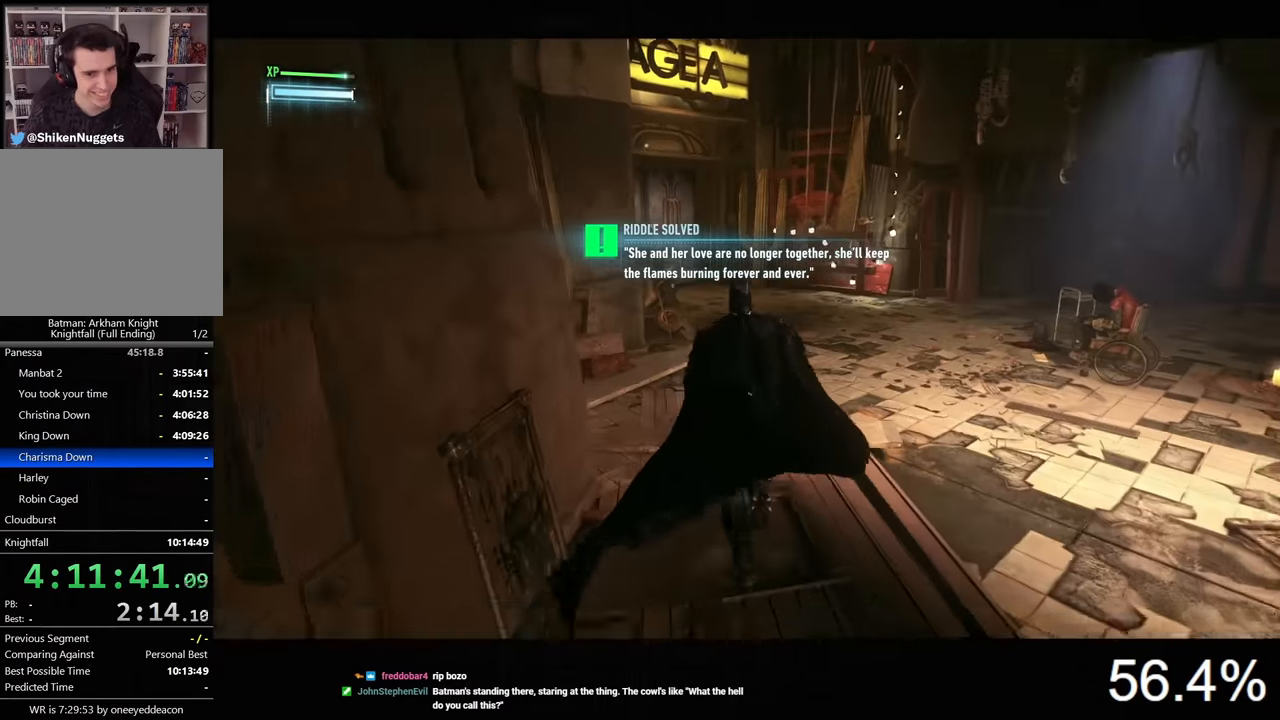
{"keys": ["space", "w"], "mouse": [], "mouse_move": "still", "events": []}
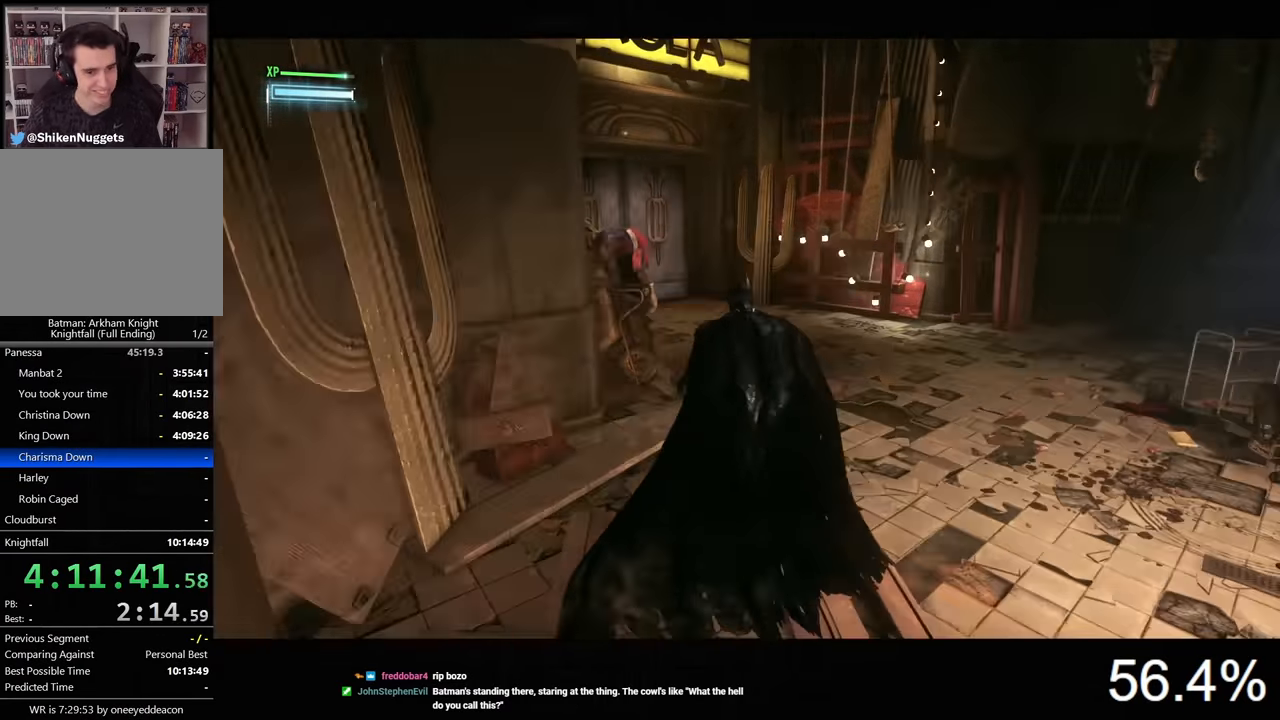
{"keys": ["space", "w"], "mouse": [], "mouse_move": "still", "events": []}
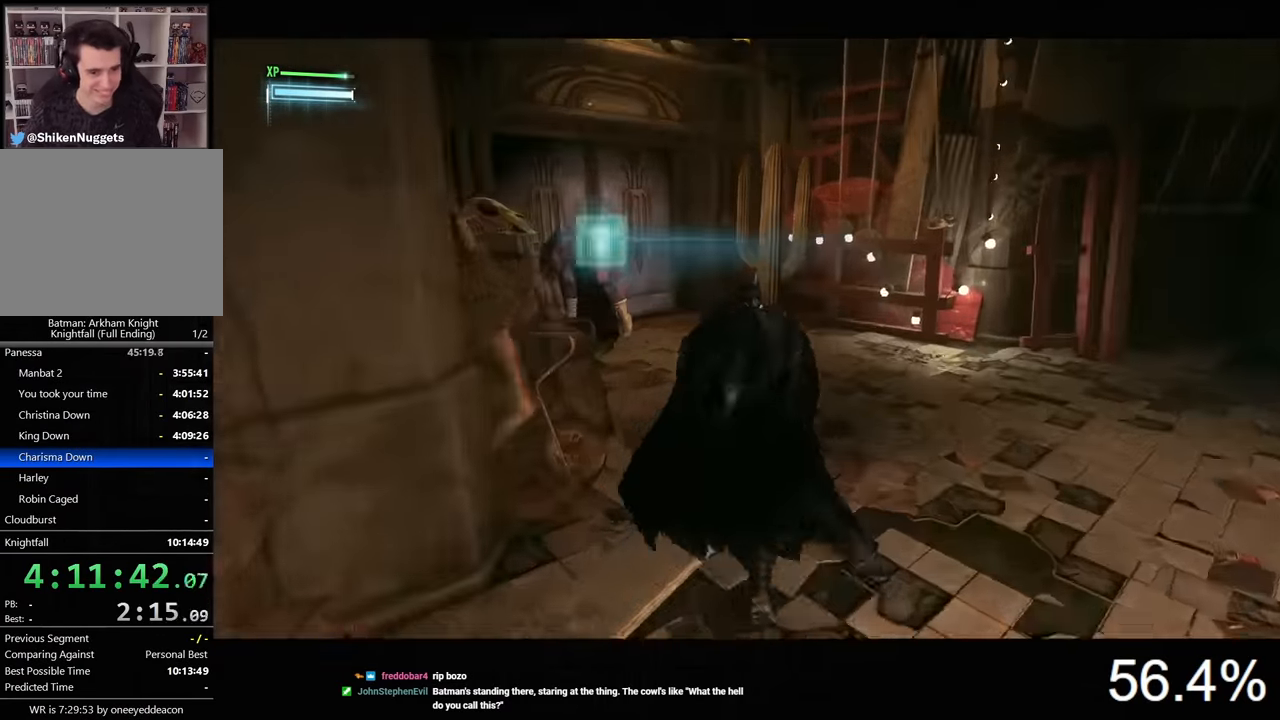
{"keys": ["space", "w"], "mouse": [], "mouse_move": "still", "events": []}
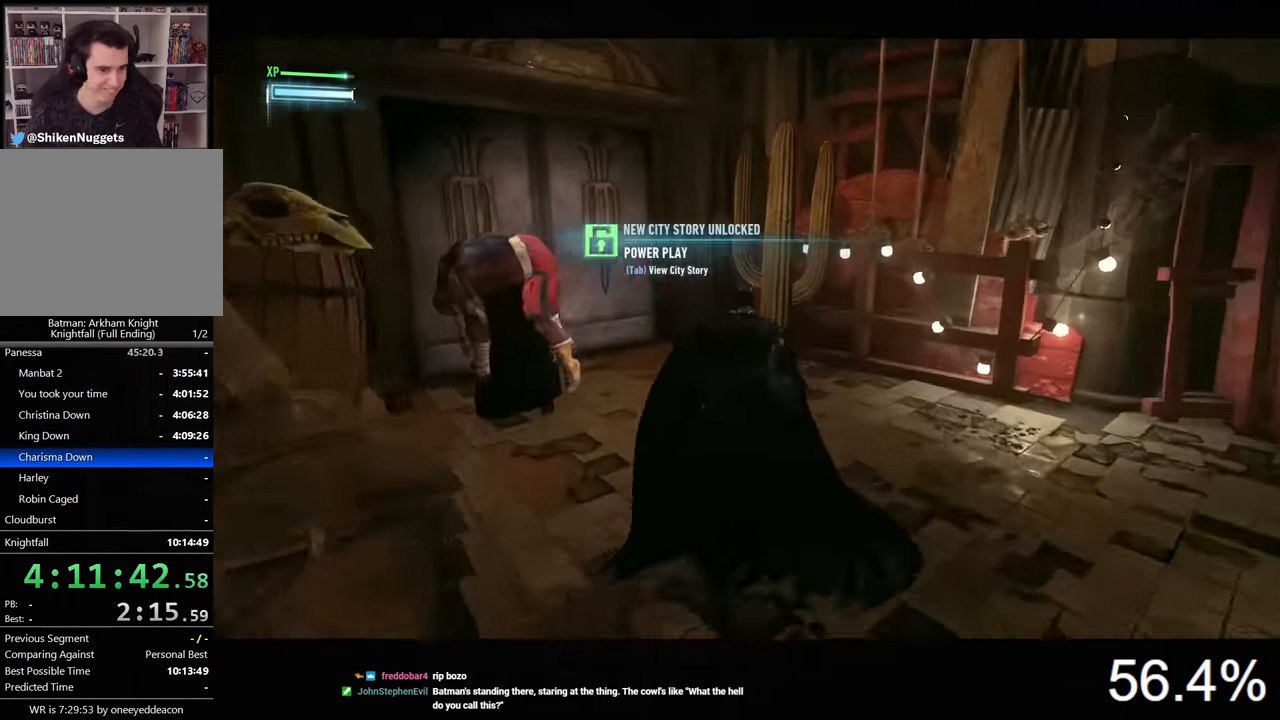
{"keys": ["space", "w"], "mouse": [], "mouse_move": "still", "events": []}
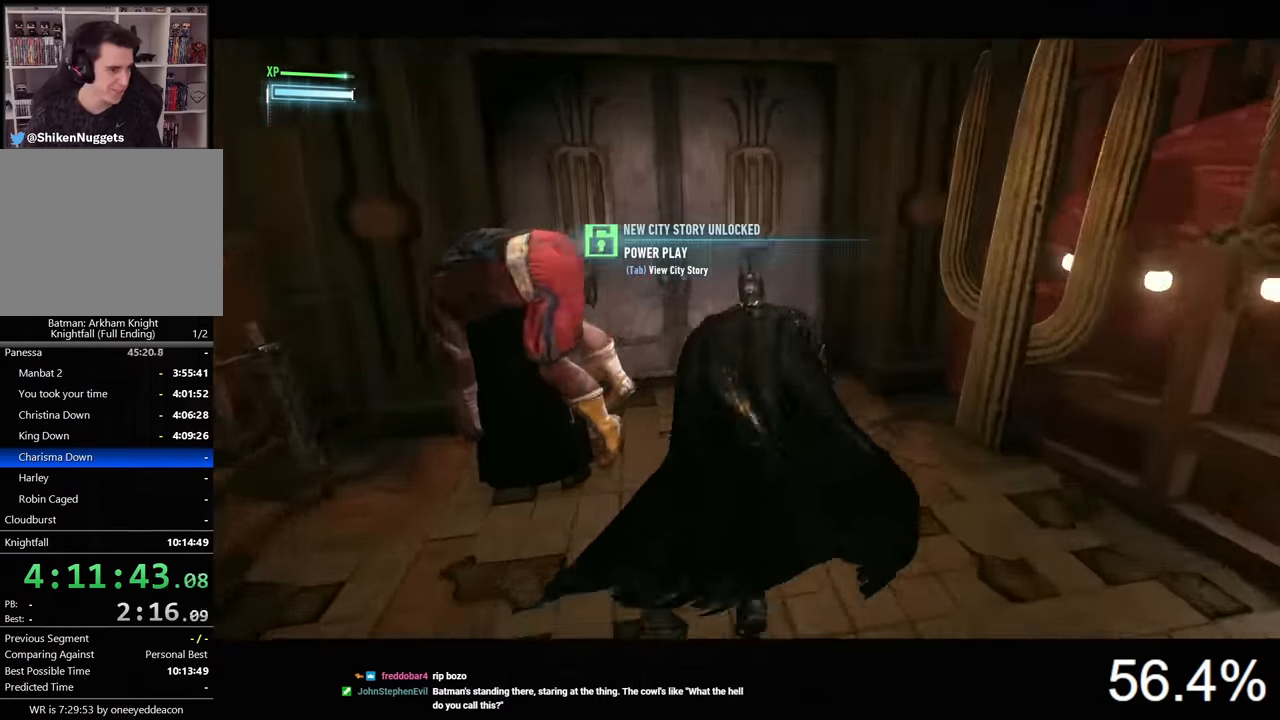
{"keys": ["space"], "mouse": [], "mouse_move": "still", "events": [[233, "space", "up"], [233, "w", "up"], [367, "space", "down"], [433, "space", "up"], [500, "space", "down"]]}
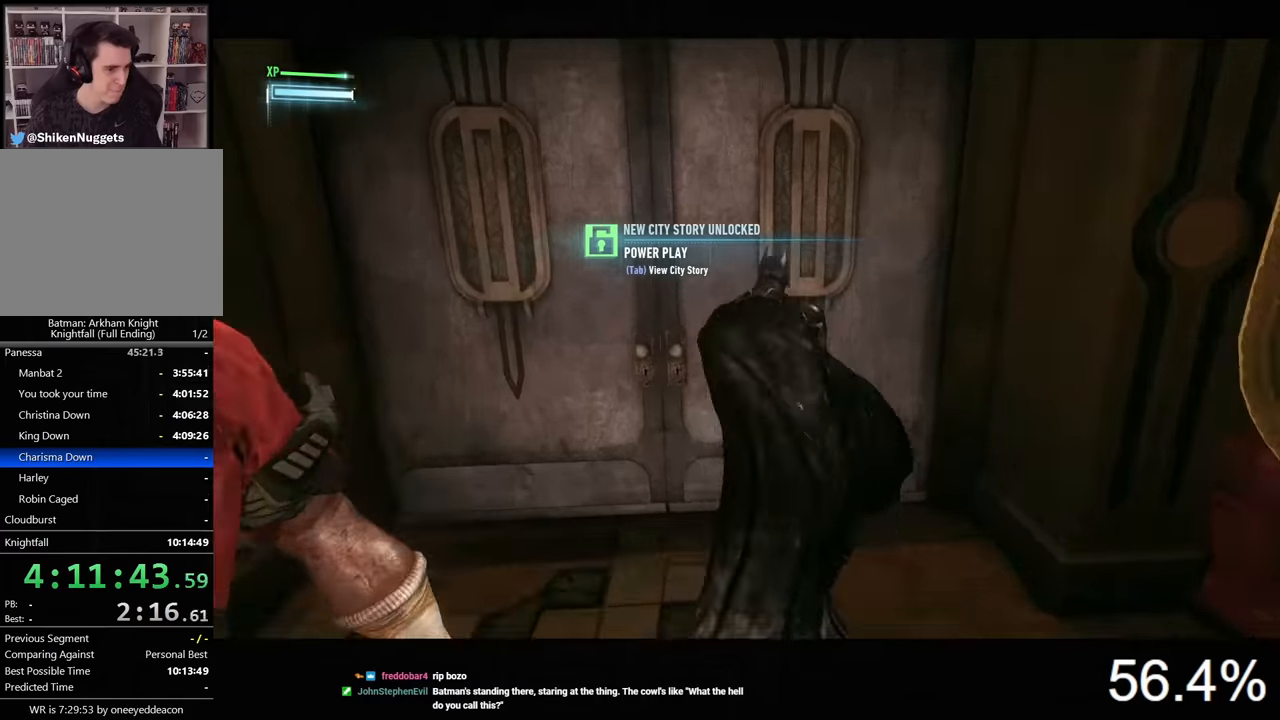
{"keys": [], "mouse": [], "mouse_move": "still", "events": [[67, "space", "up"], [133, "space", "down"], [233, "space", "up"]]}
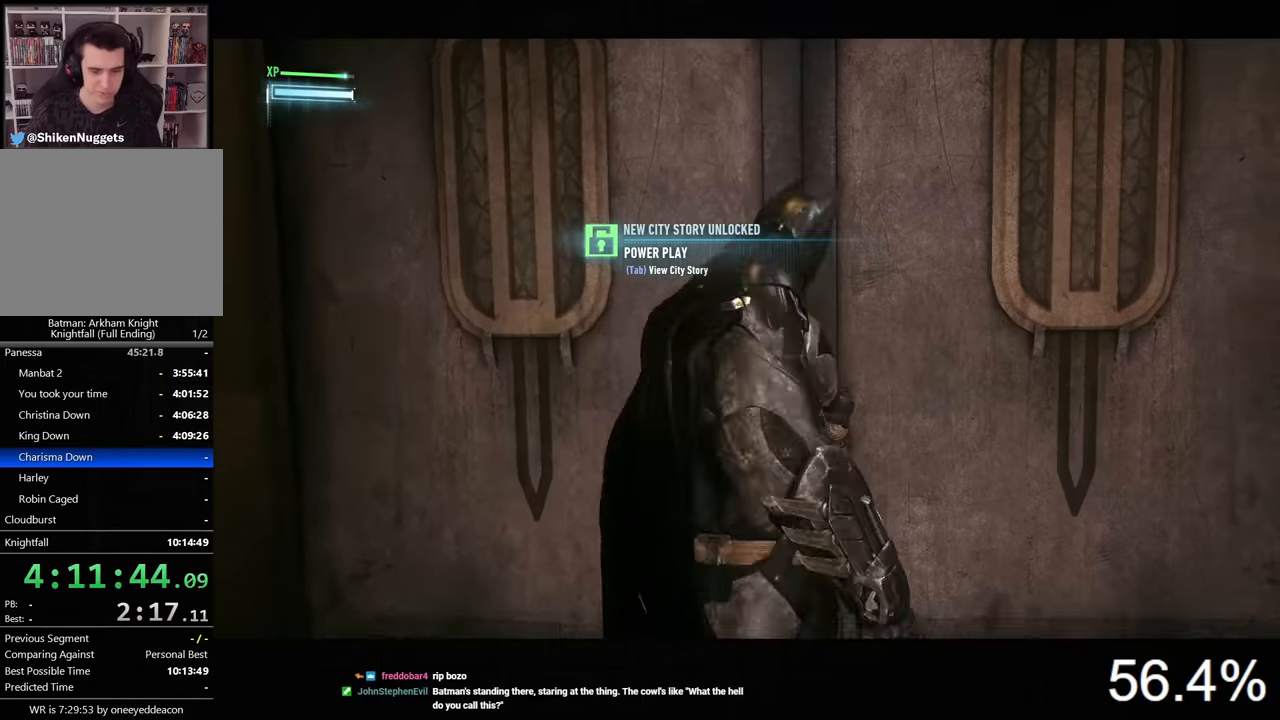
{"keys": [], "mouse": [], "mouse_move": "still", "events": []}
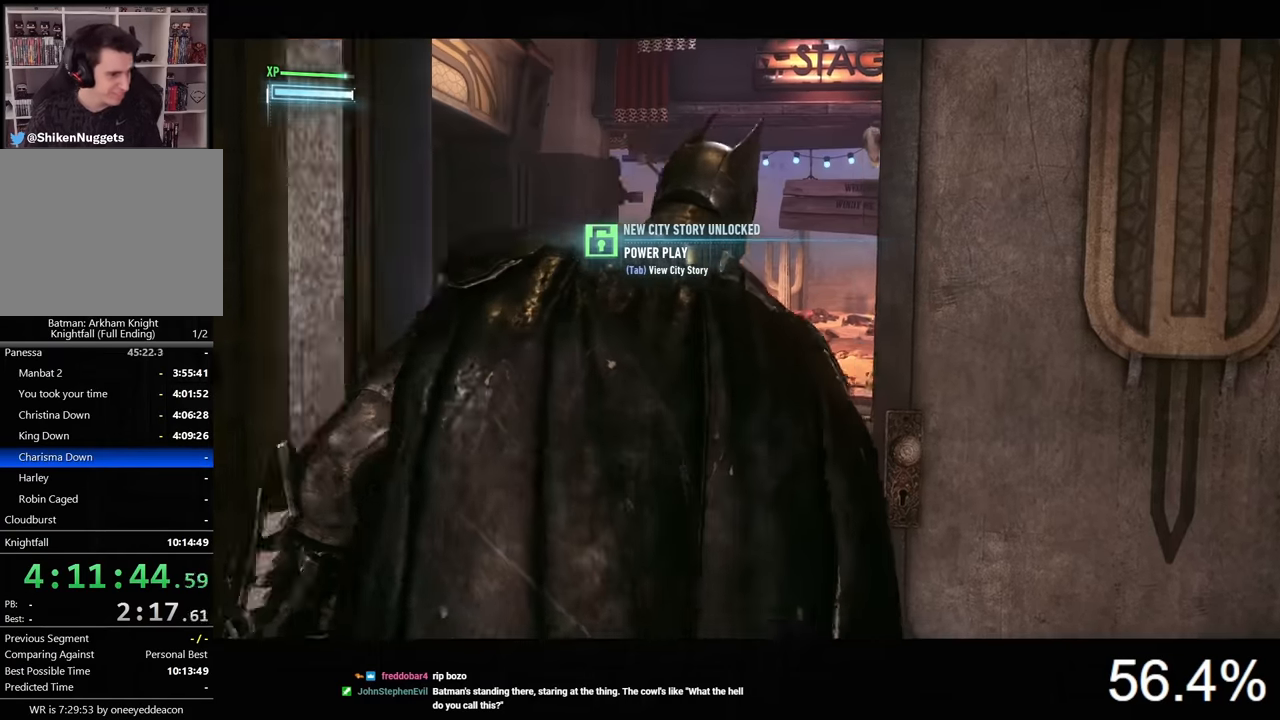
{"keys": [], "mouse": [], "mouse_move": "still", "events": []}
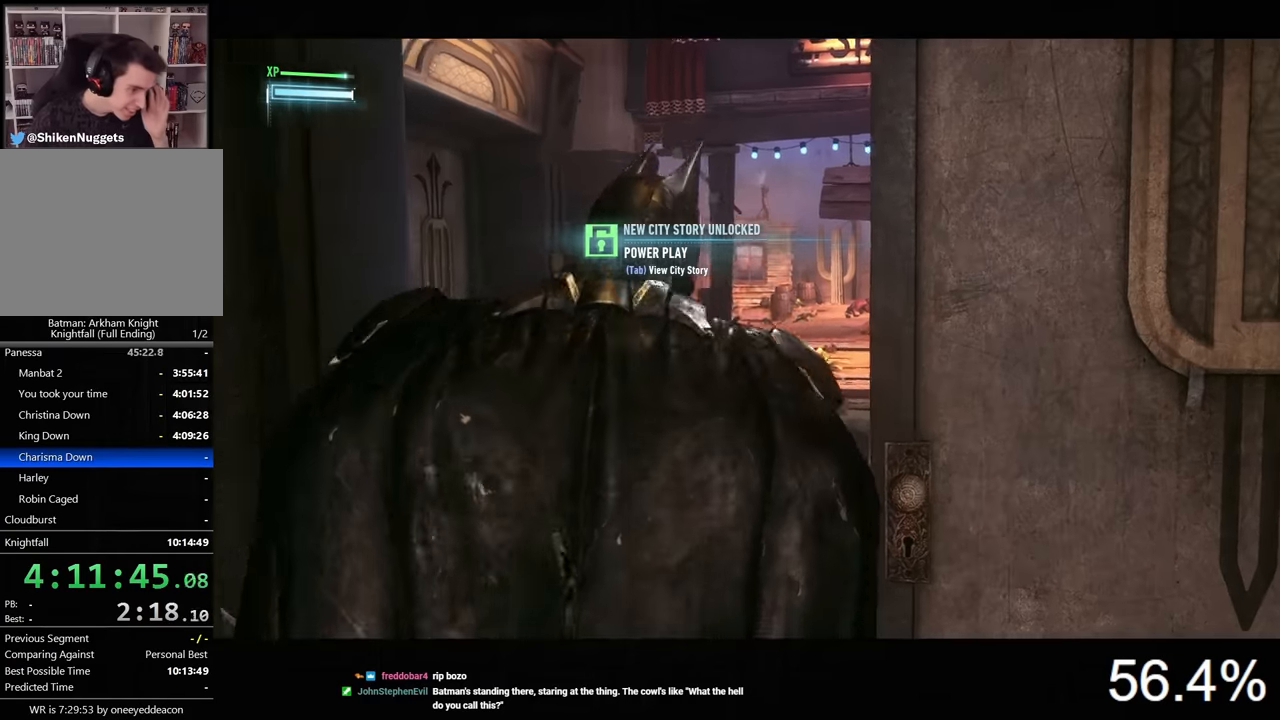
{"keys": [], "mouse": [], "mouse_move": "still", "events": []}
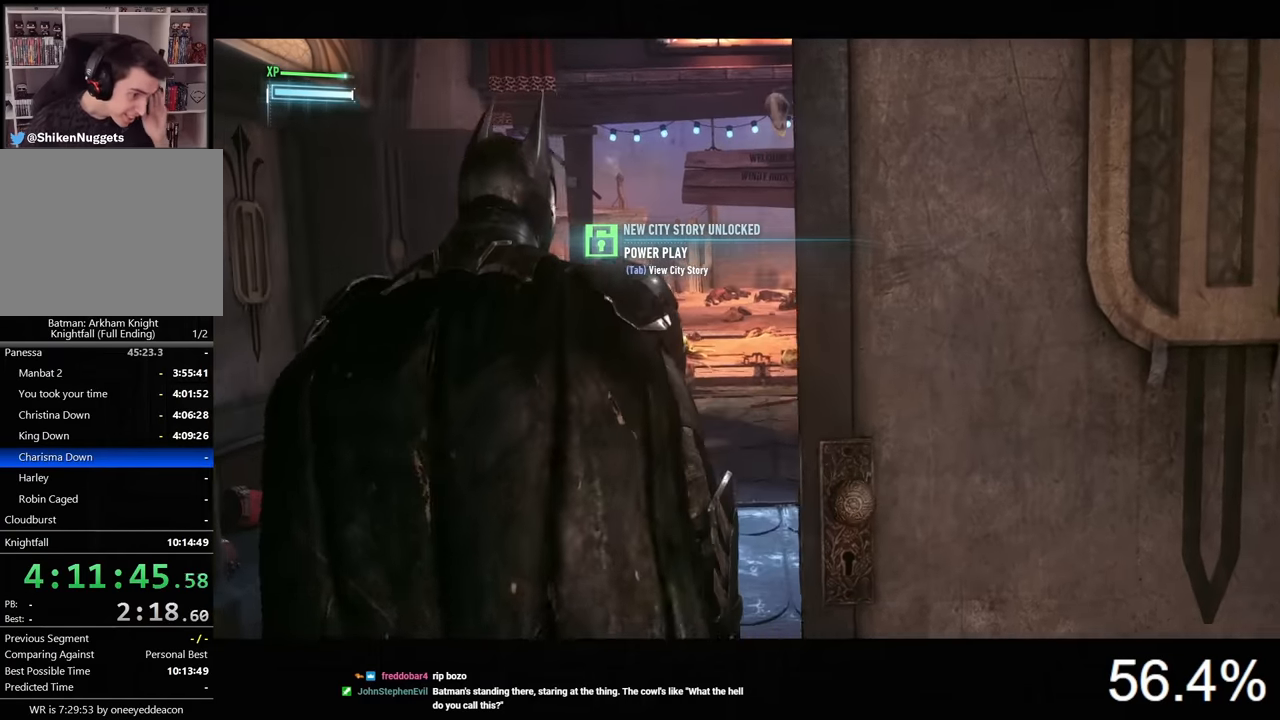
{"keys": [], "mouse": [], "mouse_move": "still", "events": []}
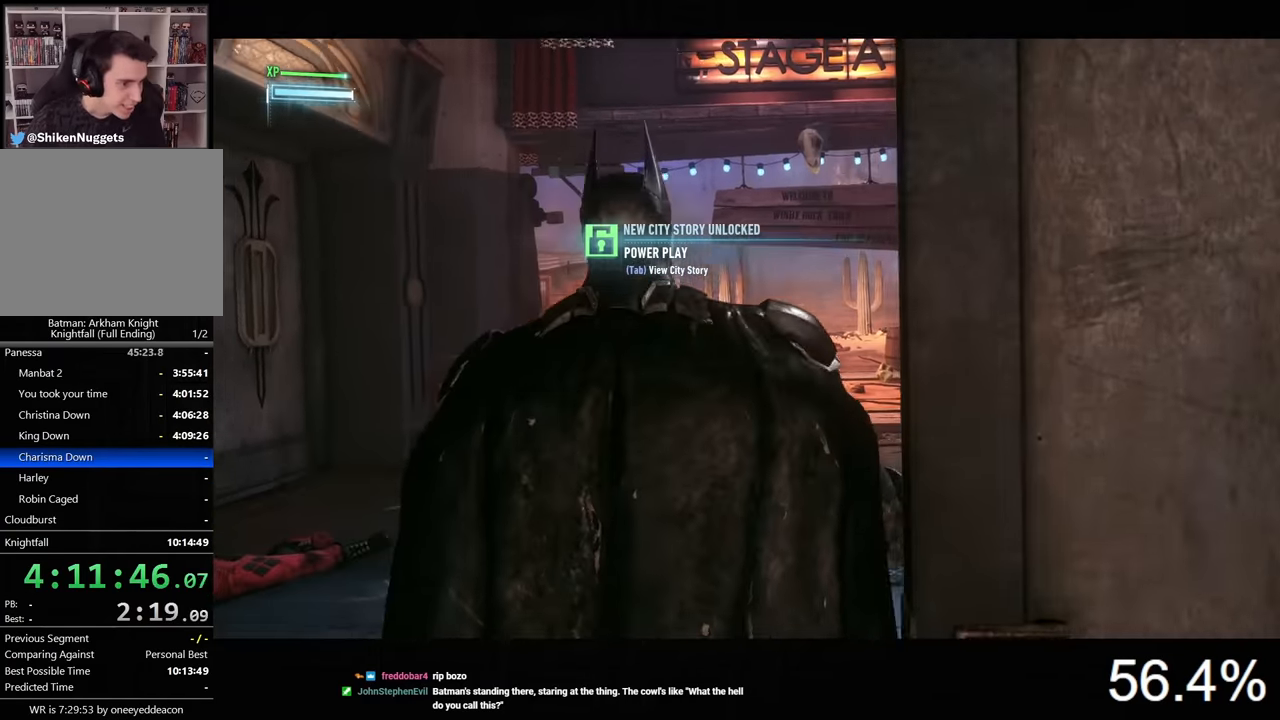
{"keys": [], "mouse": [], "mouse_move": "still", "events": []}
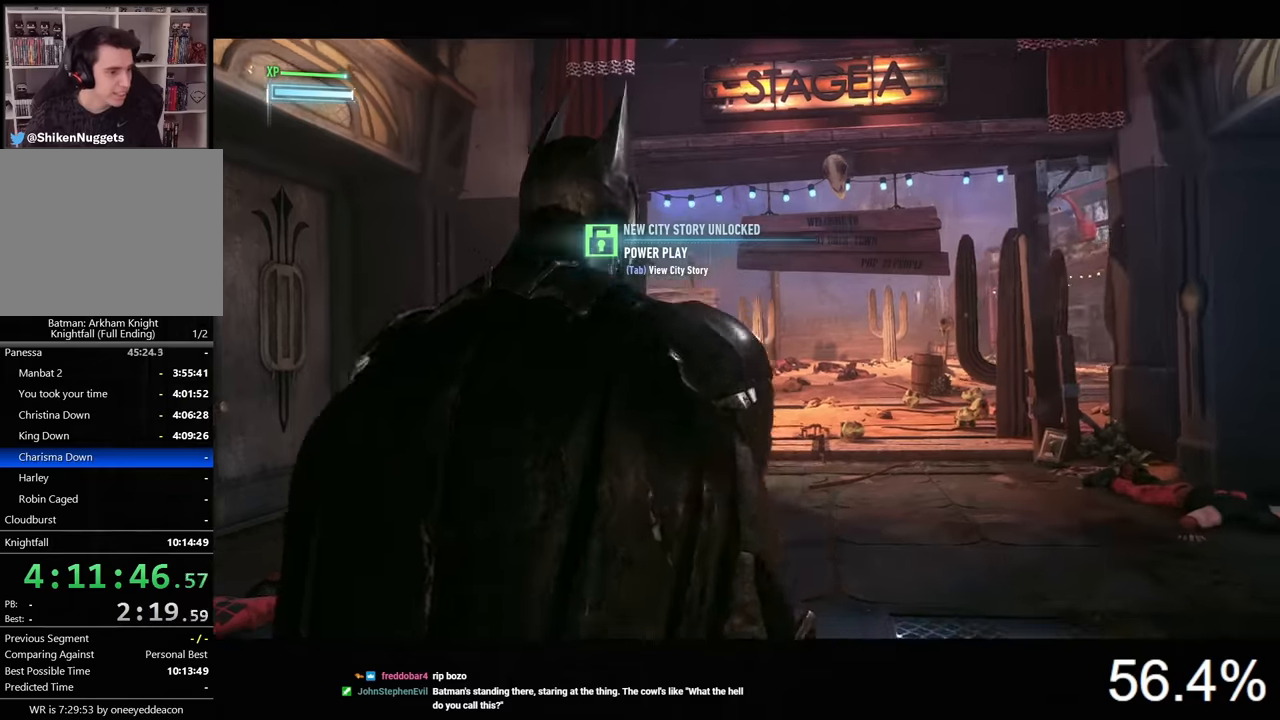
{"keys": ["ctrl", "w"], "mouse": [], "mouse_move": "still", "events": [[100, "w", "down"], [367, "ctrl", "down"]]}
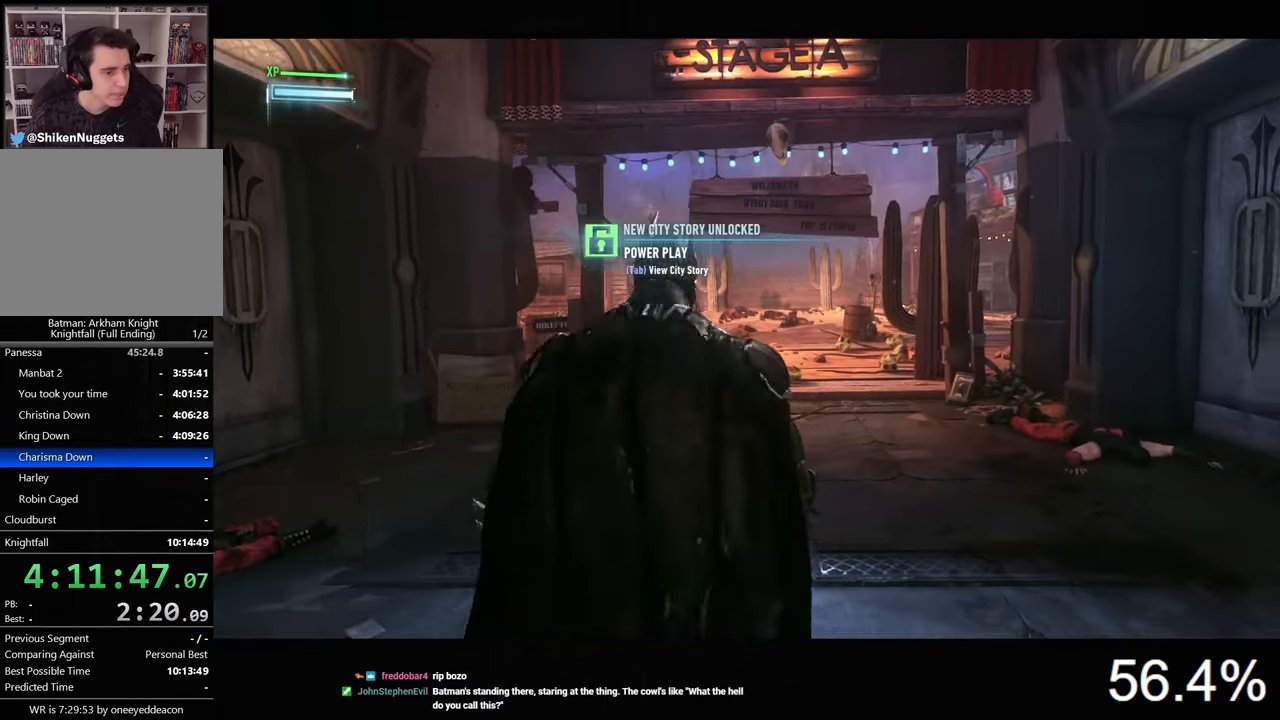
{"keys": ["space", "w"], "mouse": [], "mouse_move": "still", "events": [[100, "ctrl", "up"], [133, "space", "down"]]}